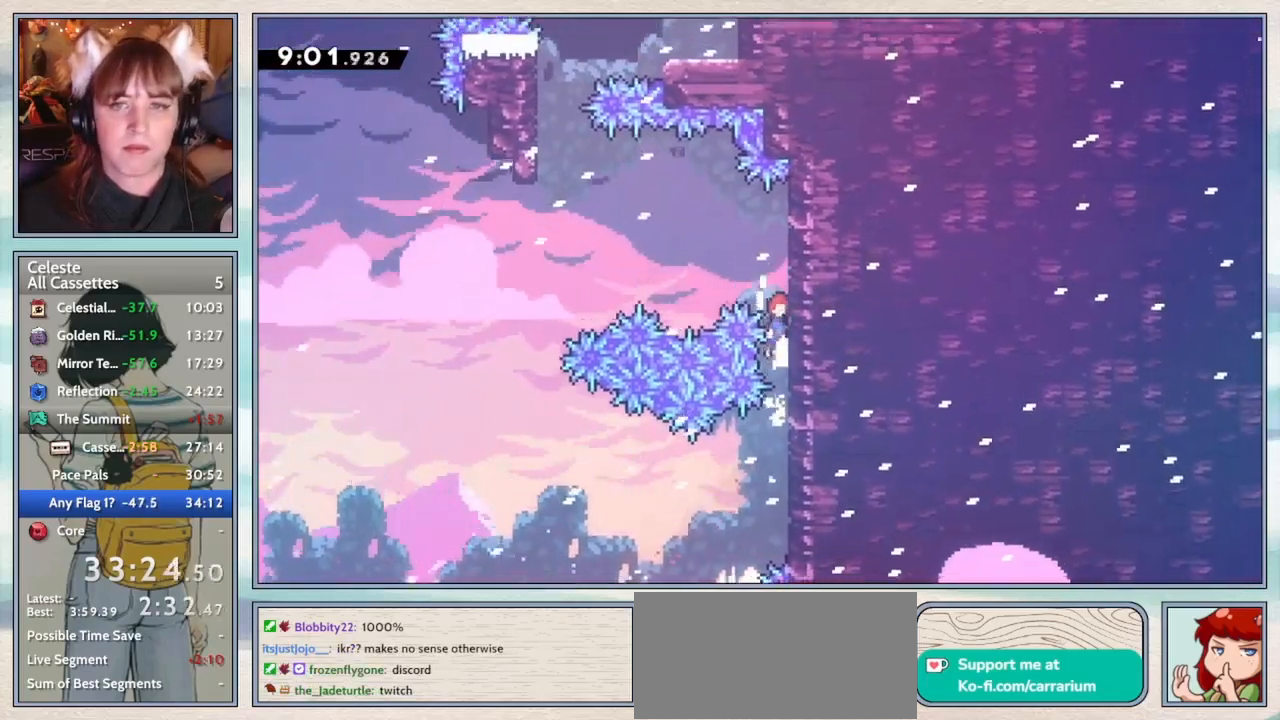
Gameplay with keyboard; each line is a JSON object with the keys held at the frame after it. "events" lists presses ("down") and releases ("up") of "confirm", "dash", "demo", "down", "grab", "jump", "jump2", "left", "pause", "right", "talk" and "up" between this image and that frame as [ms after this image, input, new state], when the widget could be followed in between. No other keys are recorded. Mouse input is not recorded. Key names are as the overlay labels them; some are game actions (e.g. jump) rather than physical keys.
{"keys": ["jump2", "left", "up"], "events": [[33, "jump2", "down"], [167, "jump2", "up"], [167, "right", "up"], [217, "left", "down"], [250, "jump2", "down"], [333, "grab", "up"]]}
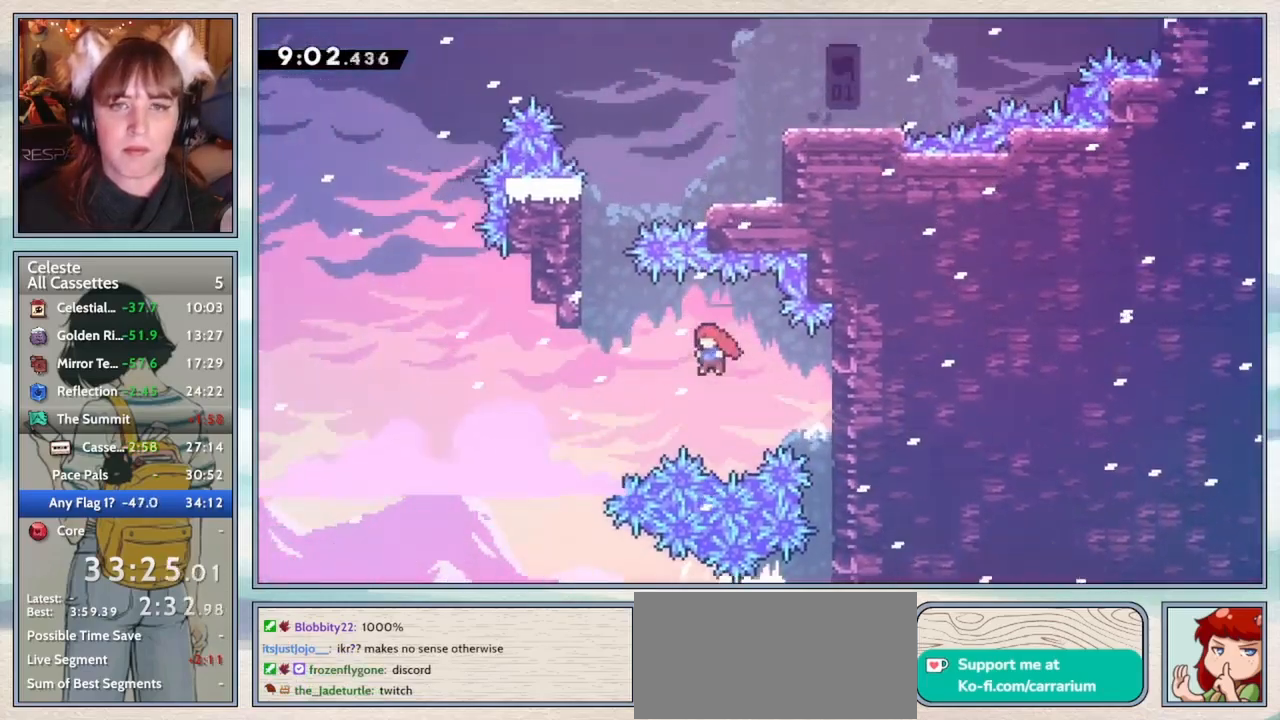
{"keys": ["grab", "jump2", "left", "up"], "events": [[50, "jump2", "up"], [167, "dash", "down"], [333, "grab", "down"], [367, "dash", "up"], [450, "jump2", "down"]]}
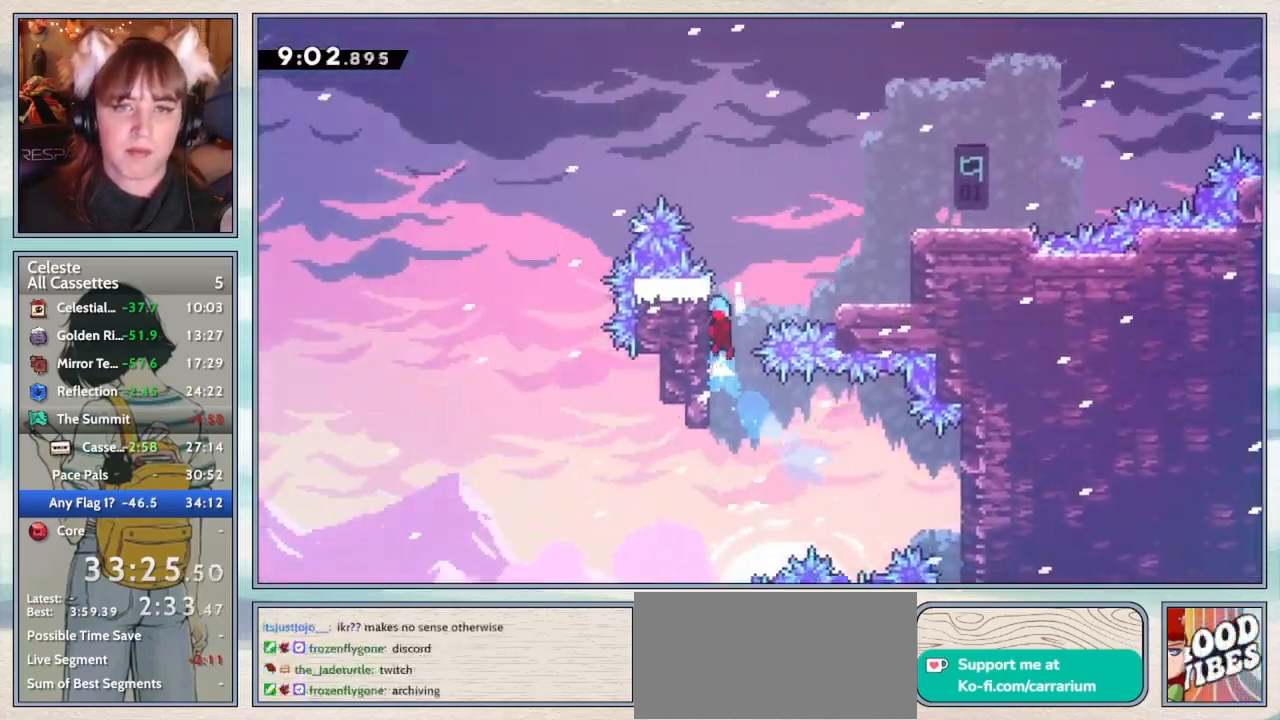
{"keys": ["grab", "right"], "events": [[83, "jump2", "up"], [83, "left", "up"], [133, "right", "down"], [167, "jump2", "down"], [167, "up", "up"], [333, "jump2", "up"]]}
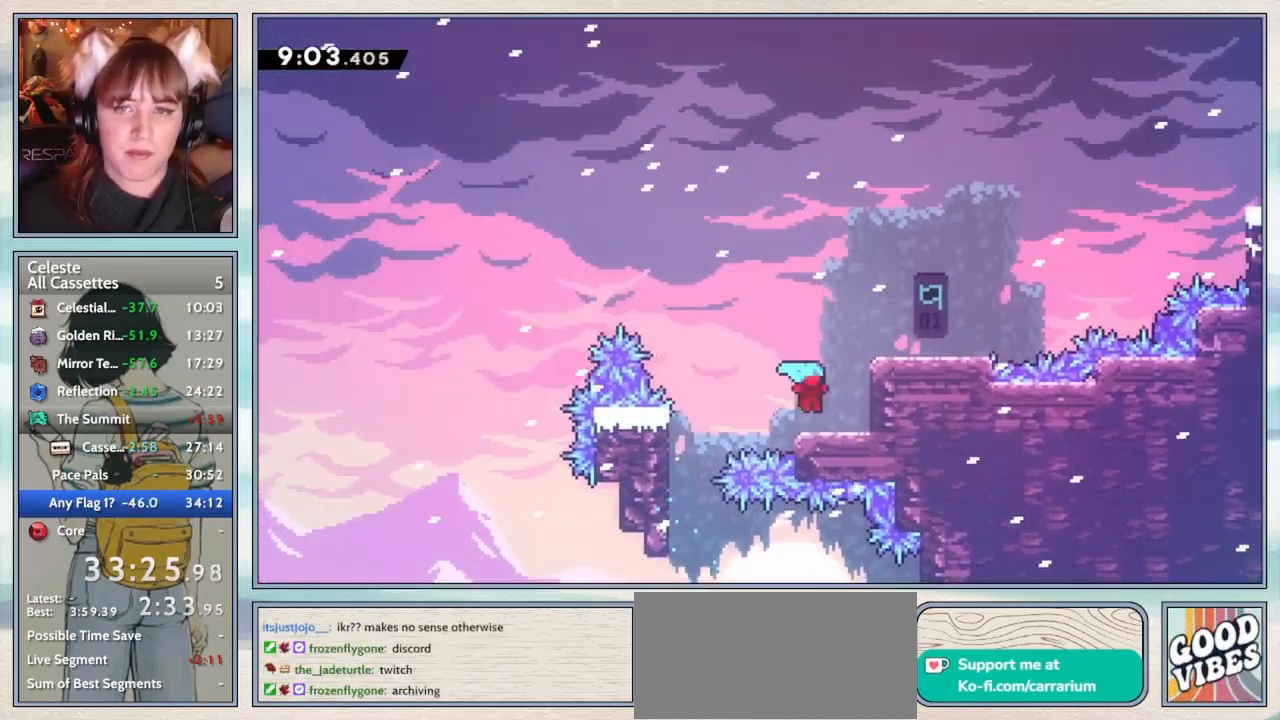
{"keys": ["right"], "events": [[33, "right", "up"], [83, "grab", "up"], [83, "jump2", "down"], [167, "right", "down"], [267, "jump2", "up"], [333, "dash", "down"], [433, "dash", "up"]]}
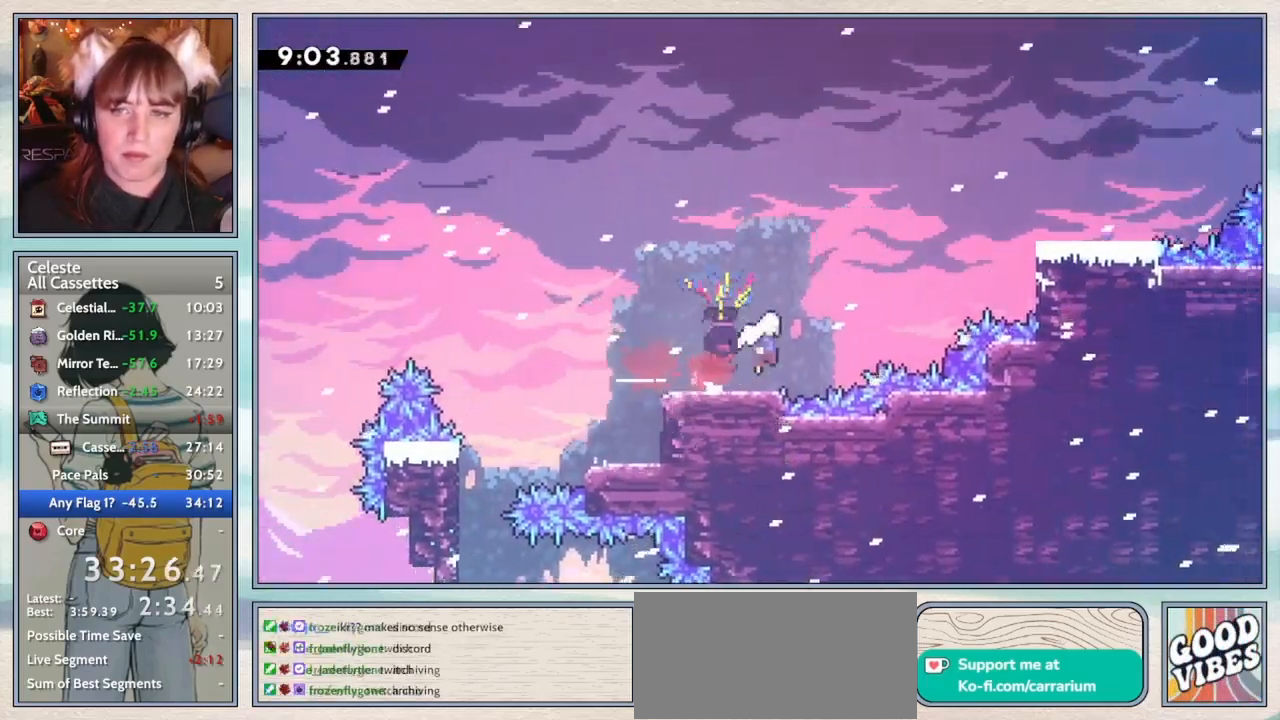
{"keys": ["dash", "right"], "events": [[17, "jump2", "down"], [67, "up", "down"], [117, "jump2", "up"], [167, "dash", "down"], [317, "dash", "up"], [367, "up", "up"], [467, "dash", "down"]]}
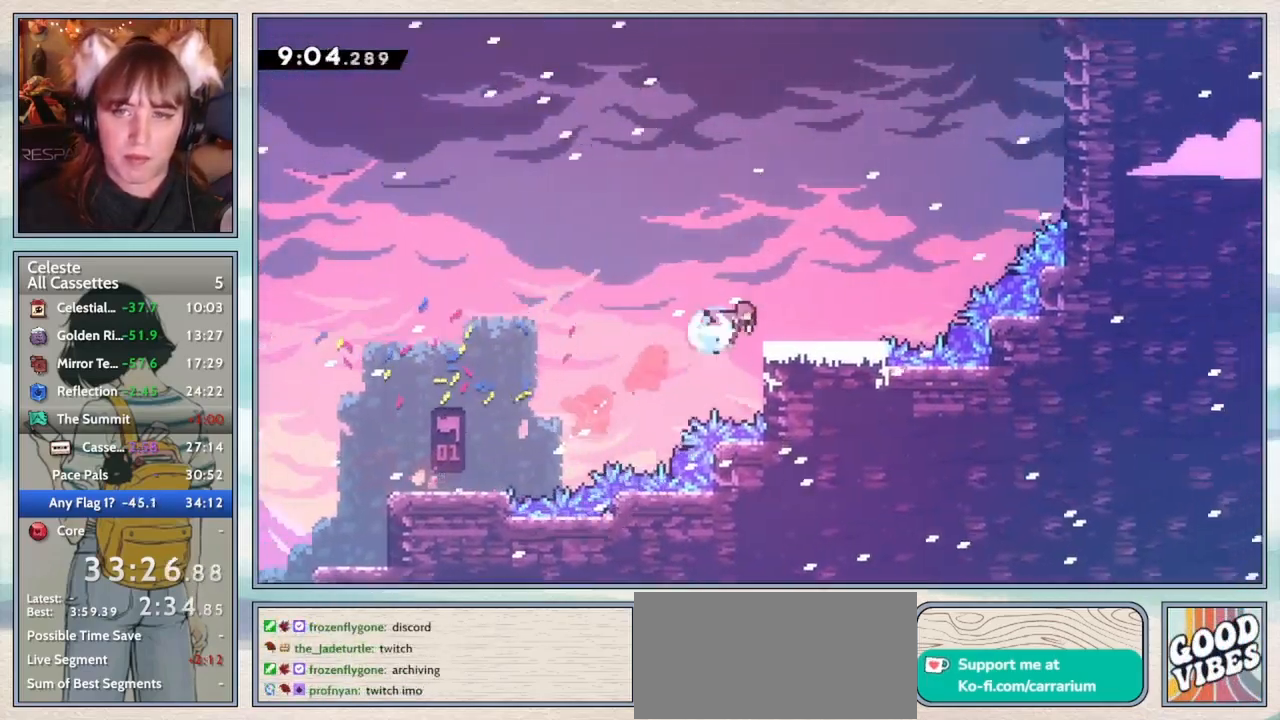
{"keys": ["dash", "up"], "events": [[100, "dash", "up"], [183, "jump2", "down"], [350, "up", "down"], [383, "jump2", "up"], [383, "right", "up"], [450, "dash", "down"]]}
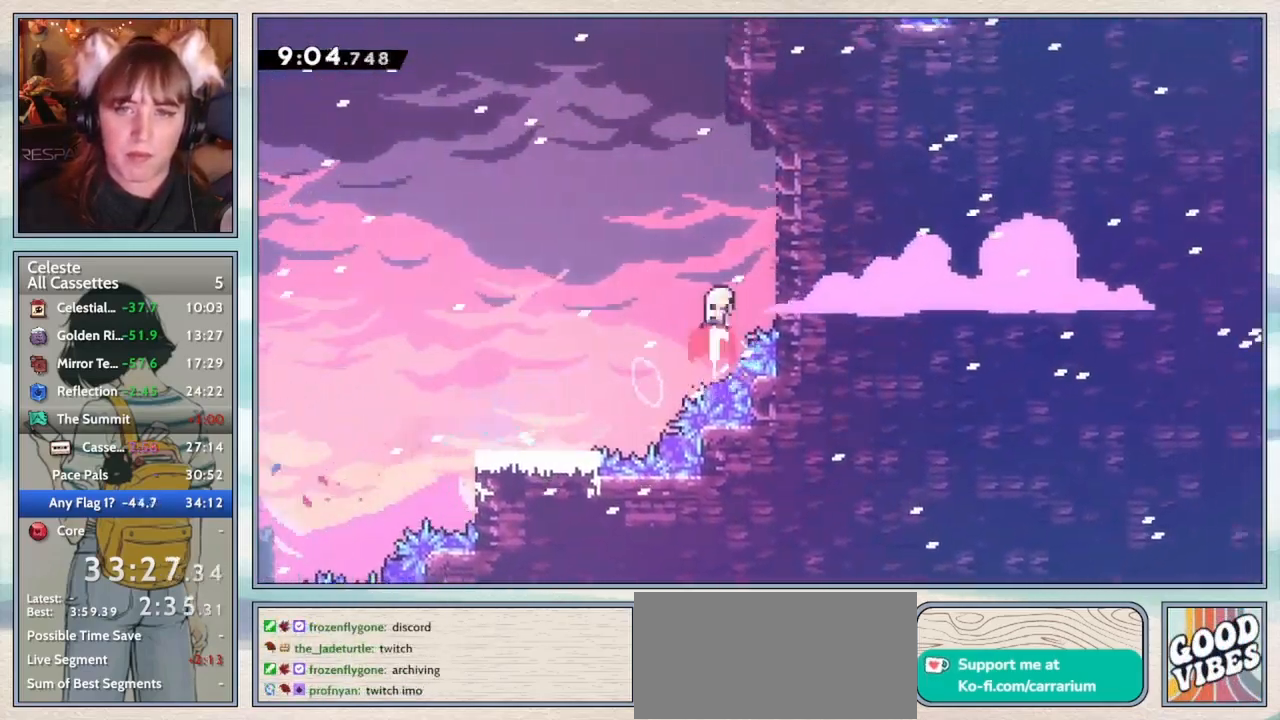
{"keys": ["grab", "up"], "events": [[83, "dash", "up"], [233, "dash", "down"], [450, "dash", "up"], [500, "grab", "down"]]}
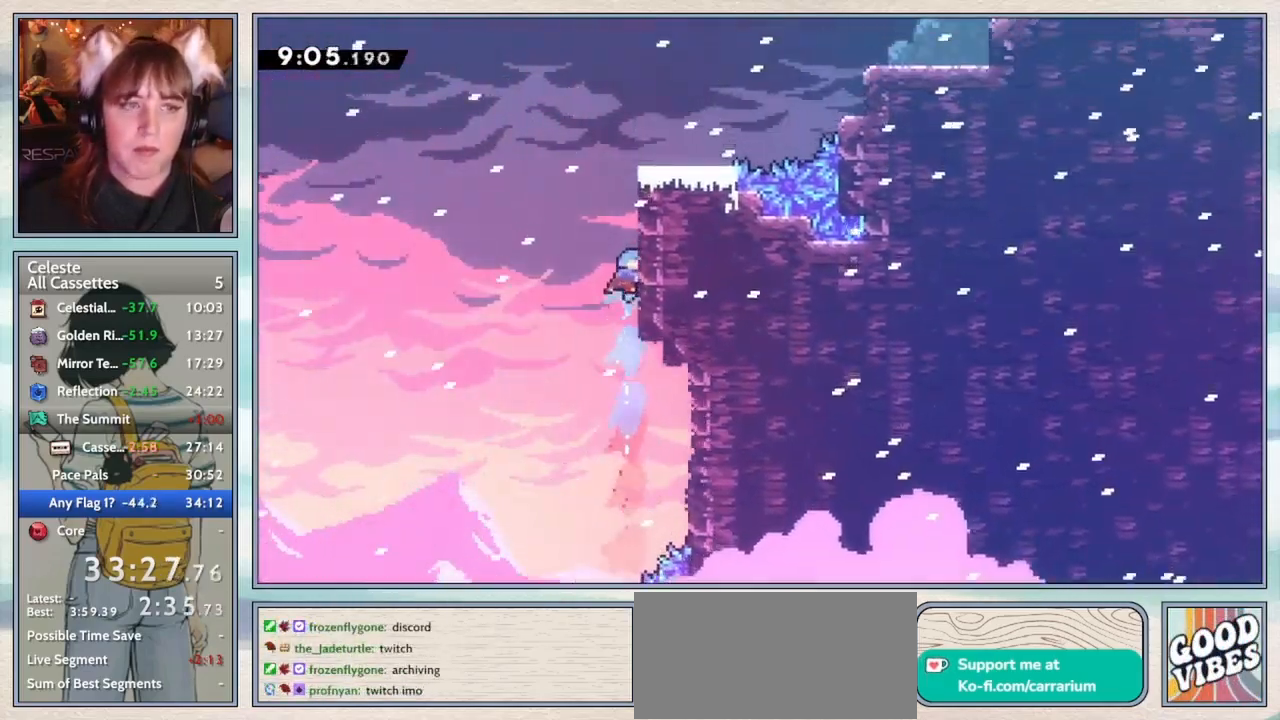
{"keys": ["grab", "jump2", "right", "up"], "events": [[67, "jump2", "down"], [200, "jump2", "up"], [250, "jump2", "down"], [350, "jump2", "up"], [400, "jump2", "down"], [400, "right", "down"]]}
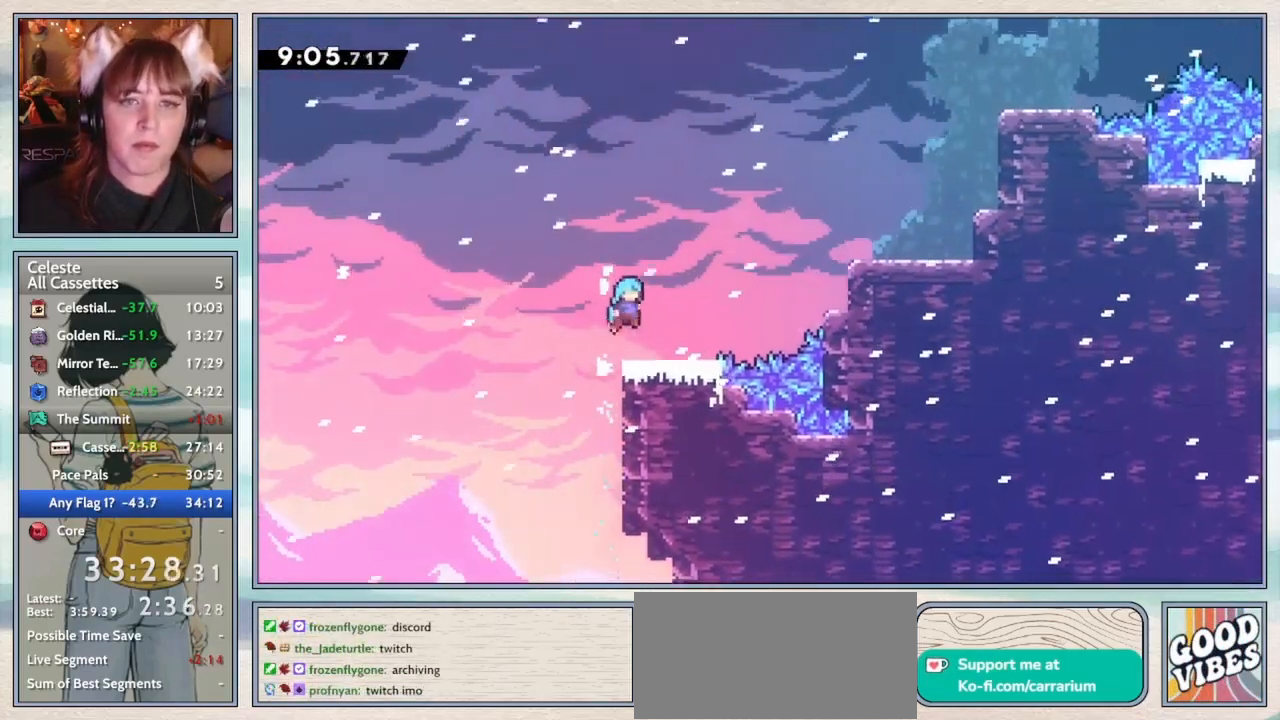
{"keys": ["right"], "events": [[17, "jump2", "up"], [100, "right", "up"], [150, "grab", "up"], [150, "up", "up"], [217, "up", "down"], [250, "right", "down"], [300, "dash", "down"], [400, "dash", "up"], [467, "up", "up"]]}
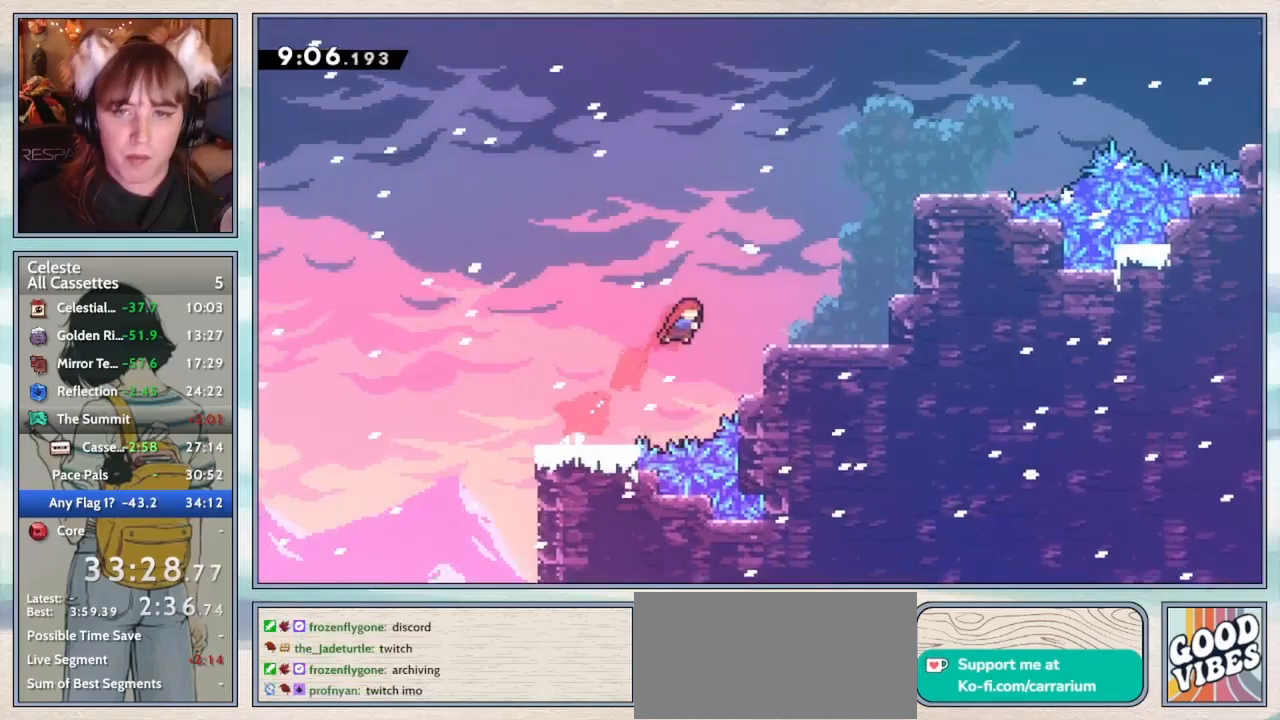
{"keys": ["up"], "events": [[67, "dash", "down"], [200, "dash", "up"], [283, "up", "down"], [317, "right", "up"], [350, "dash", "down"], [467, "dash", "up"]]}
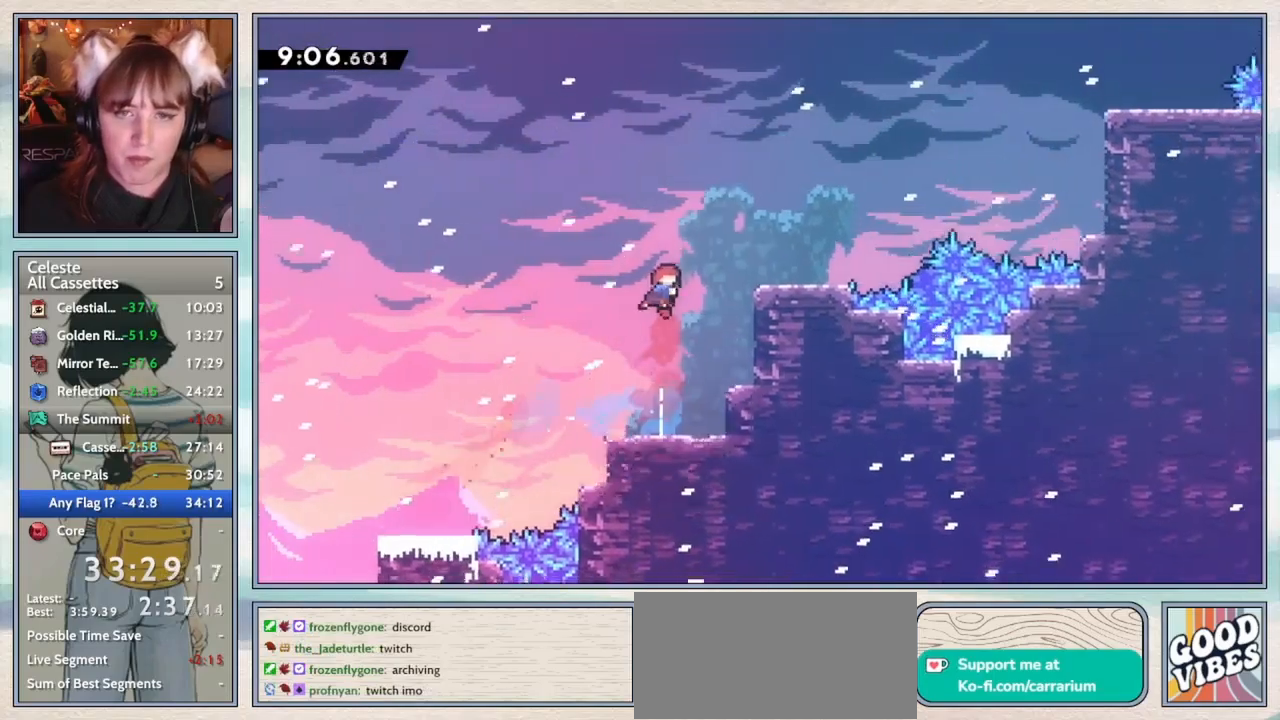
{"keys": ["right", "up"], "events": [[17, "right", "down"], [133, "up", "up"], [167, "dash", "down"], [300, "dash", "up"], [367, "jump2", "down"], [450, "up", "down"], [500, "jump2", "up"]]}
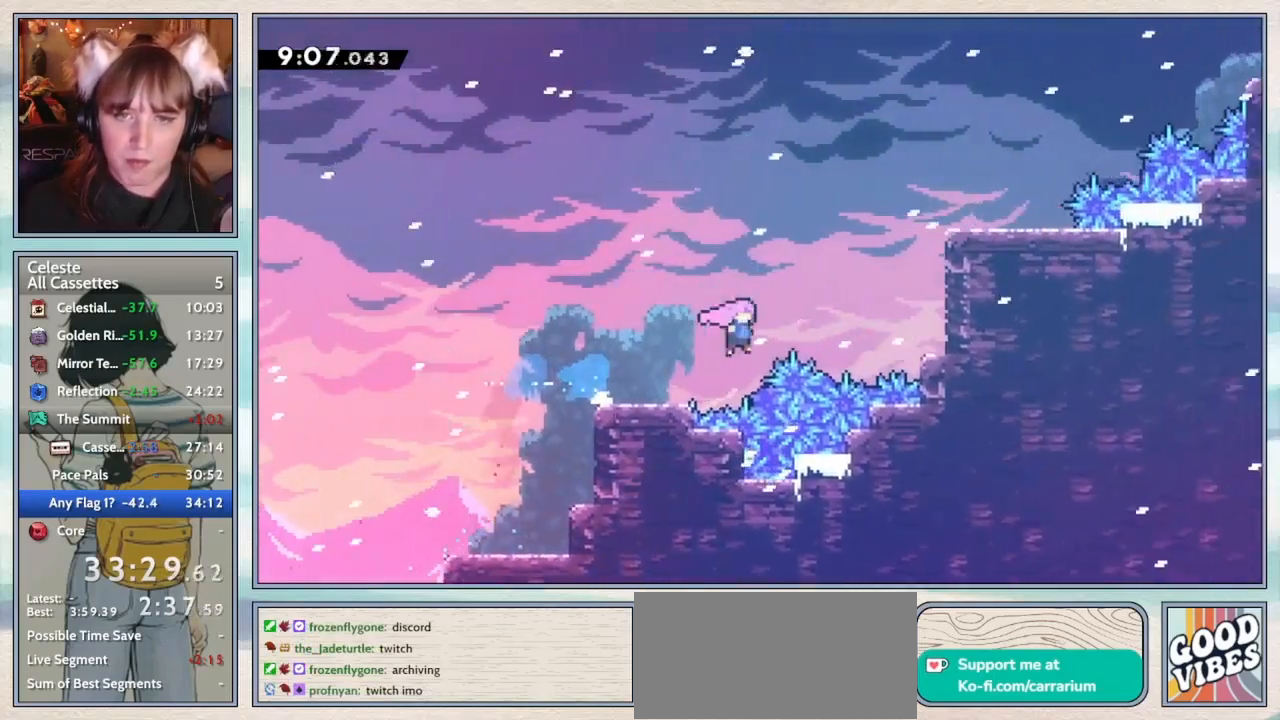
{"keys": ["right"], "events": [[50, "dash", "down"], [50, "right", "up"], [100, "right", "down"], [233, "dash", "up"], [383, "dash", "down"], [433, "up", "up"], [483, "dash", "up"]]}
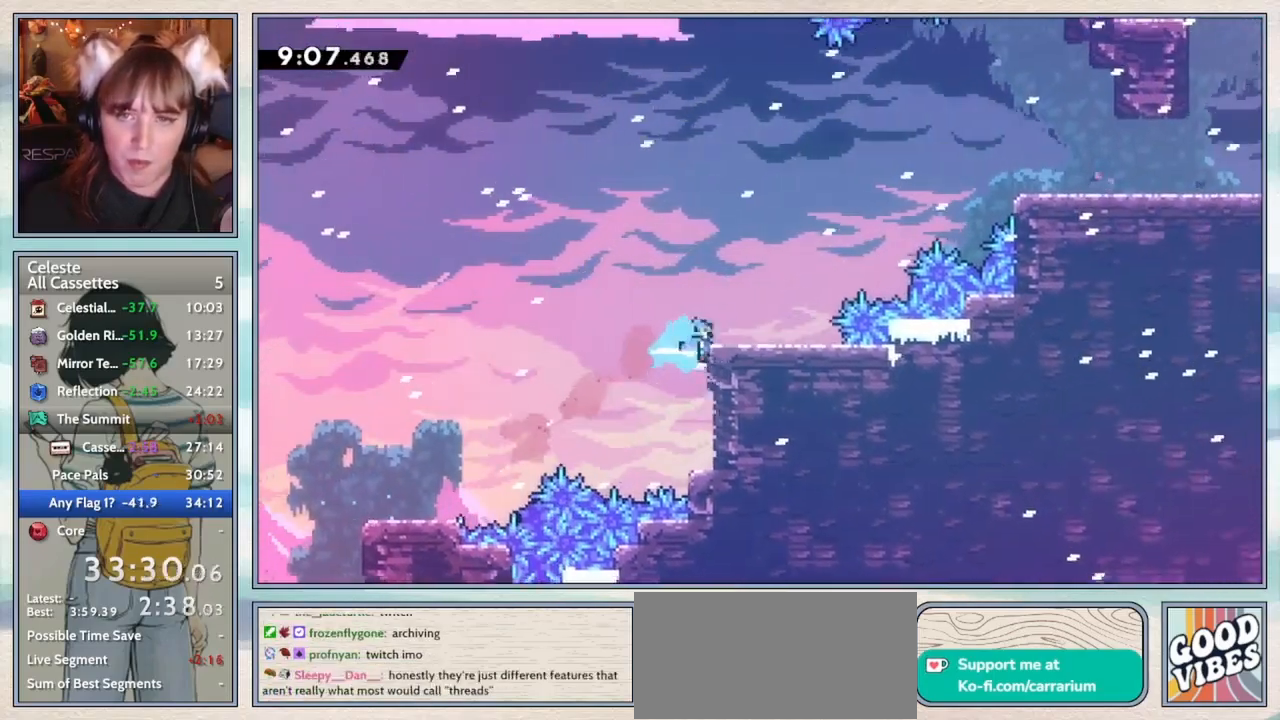
{"keys": ["right"], "events": [[100, "grab", "down"], [150, "up", "down"], [233, "jump2", "down"], [333, "jump2", "up"], [383, "up", "up"], [433, "grab", "up"], [433, "right", "up"], [500, "right", "down"]]}
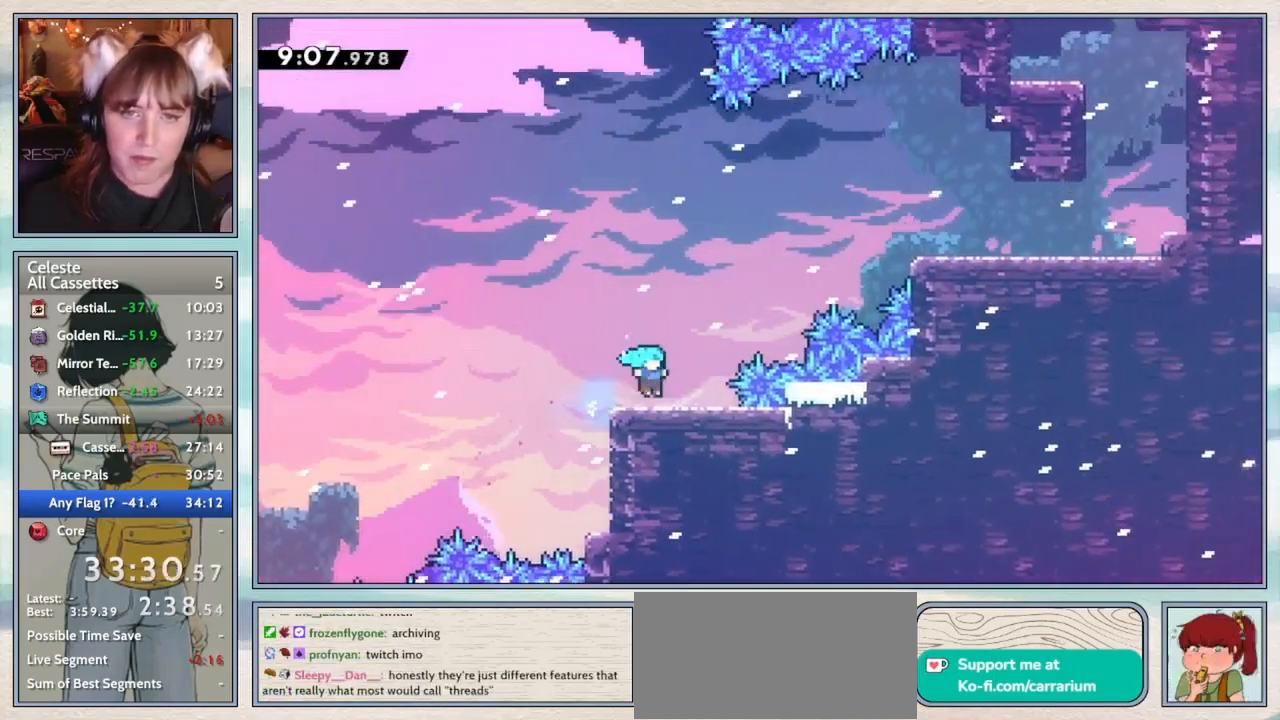
{"keys": ["right", "up"], "events": [[33, "up", "down"], [83, "jump2", "down"], [283, "jump2", "up"], [333, "dash", "down"], [483, "dash", "up"]]}
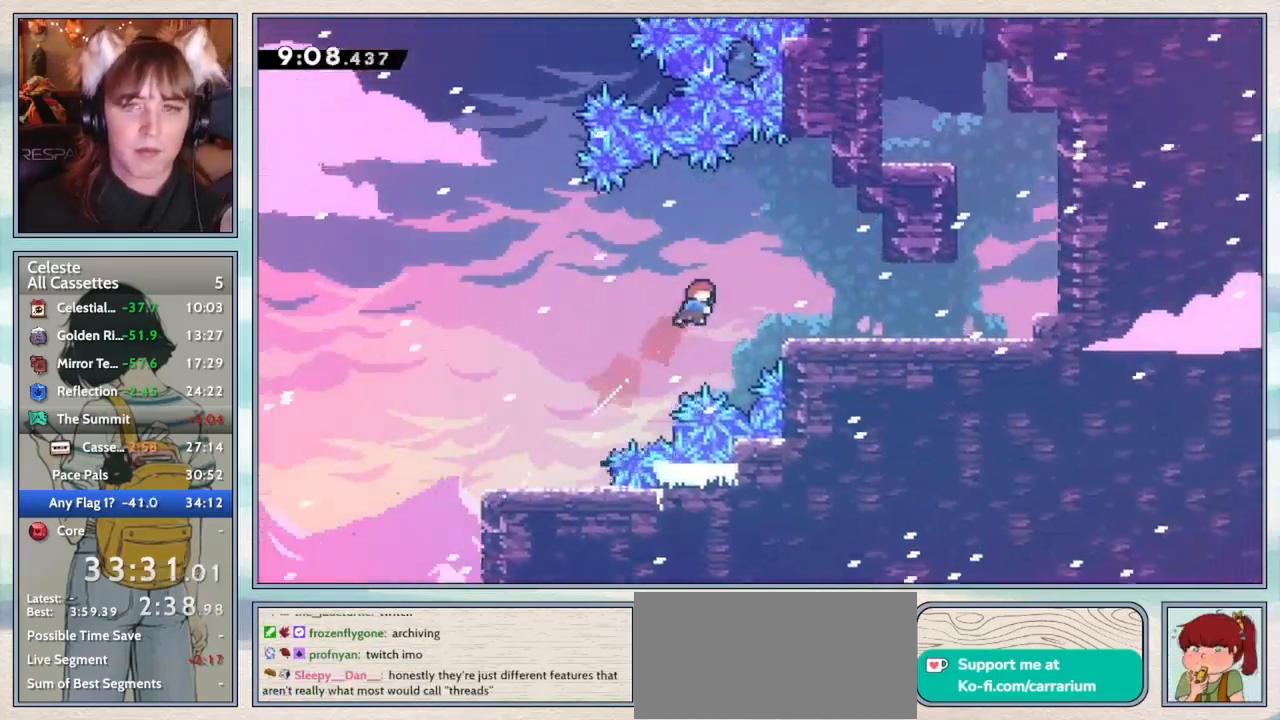
{"keys": ["right"], "events": [[33, "up", "up"], [117, "dash", "down"], [267, "dash", "up"]]}
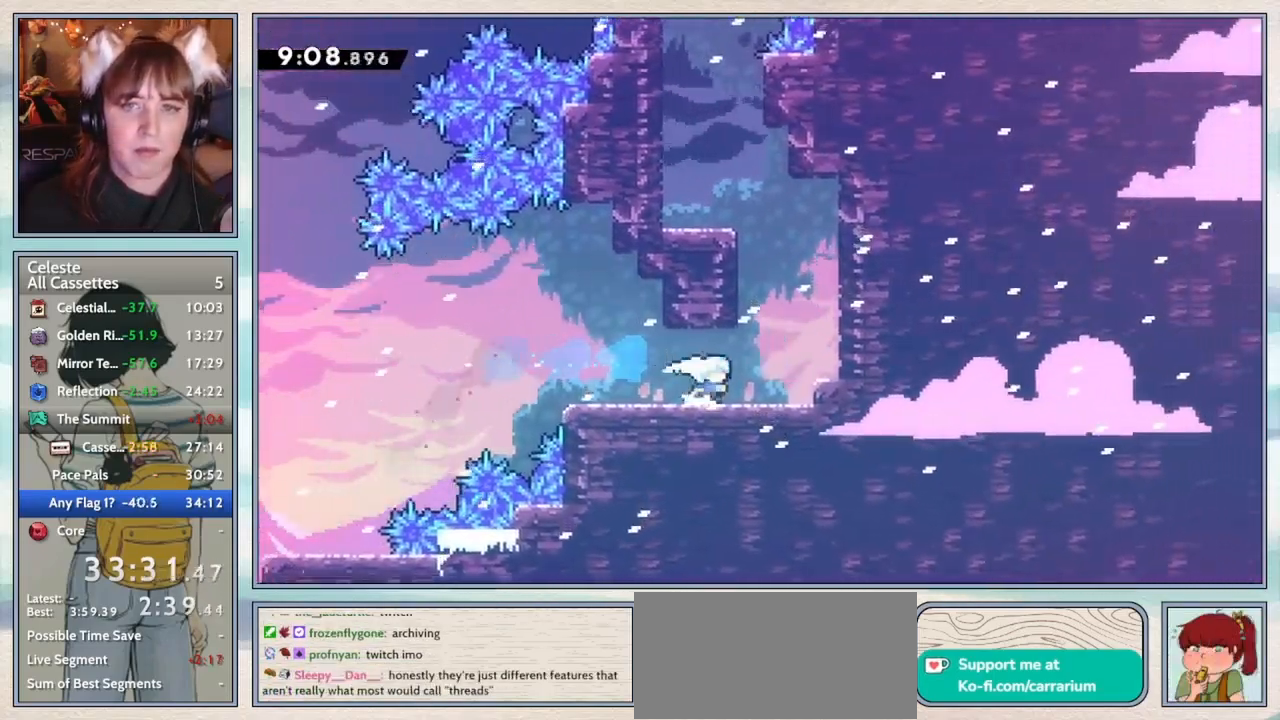
{"keys": ["left", "up"], "events": [[50, "jump2", "down"], [100, "up", "down"], [133, "right", "up"], [183, "jump2", "up"], [233, "dash", "down"], [333, "up", "up"], [383, "dash", "up"], [450, "left", "down"], [483, "up", "down"]]}
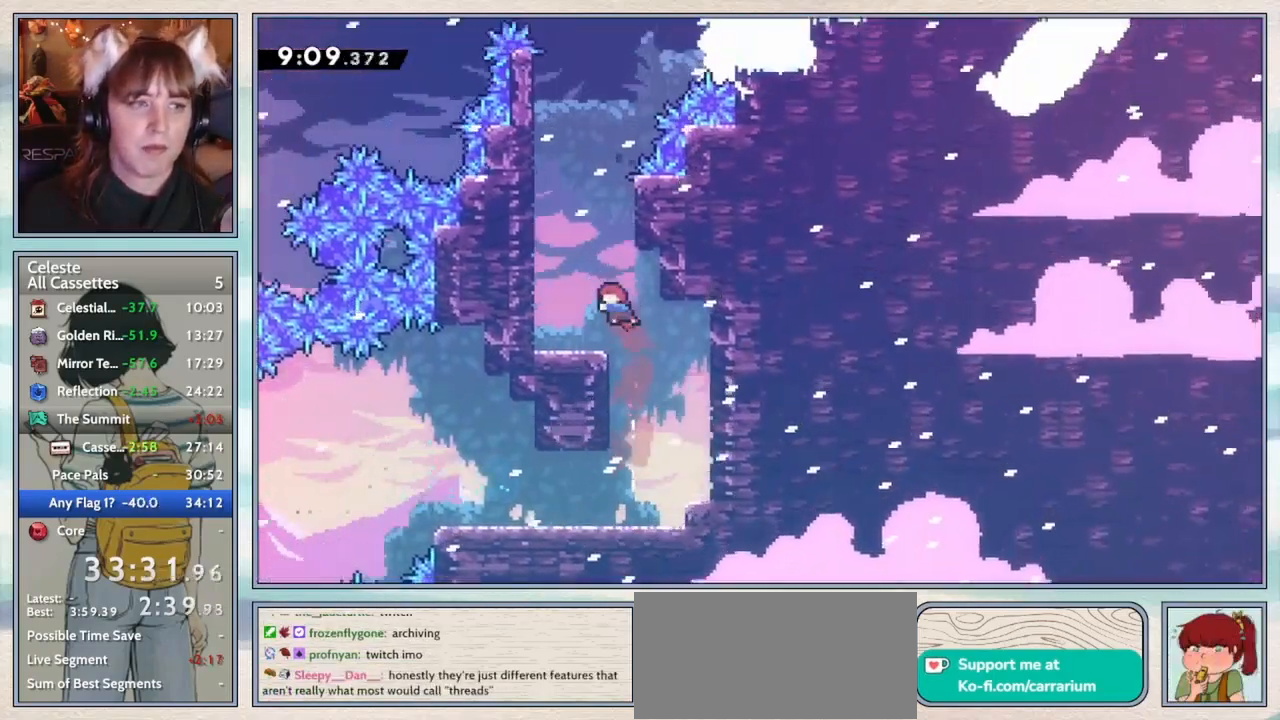
{"keys": ["up"], "events": [[300, "up", "up"], [333, "left", "up"], [383, "jump2", "down"], [450, "up", "down"], [500, "jump2", "up"]]}
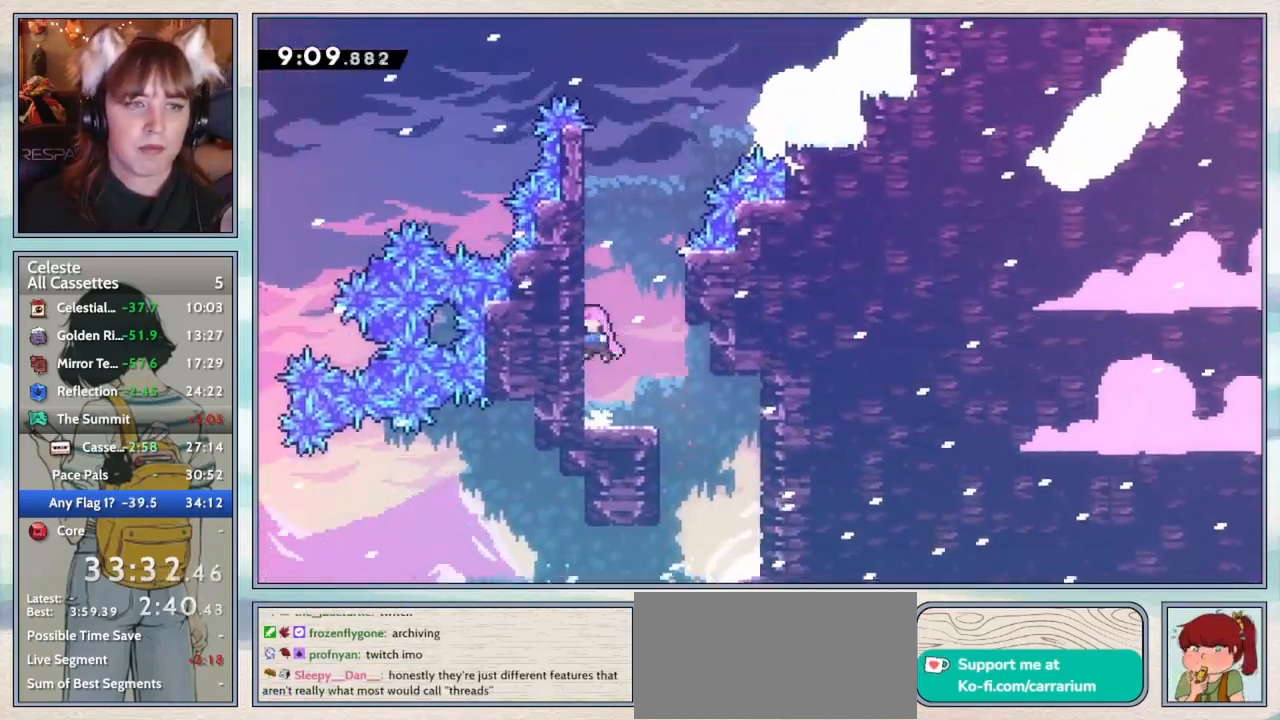
{"keys": ["jump2", "right", "up"], "events": [[67, "dash", "down"], [183, "dash", "up"], [267, "jump2", "down"], [317, "right", "down"]]}
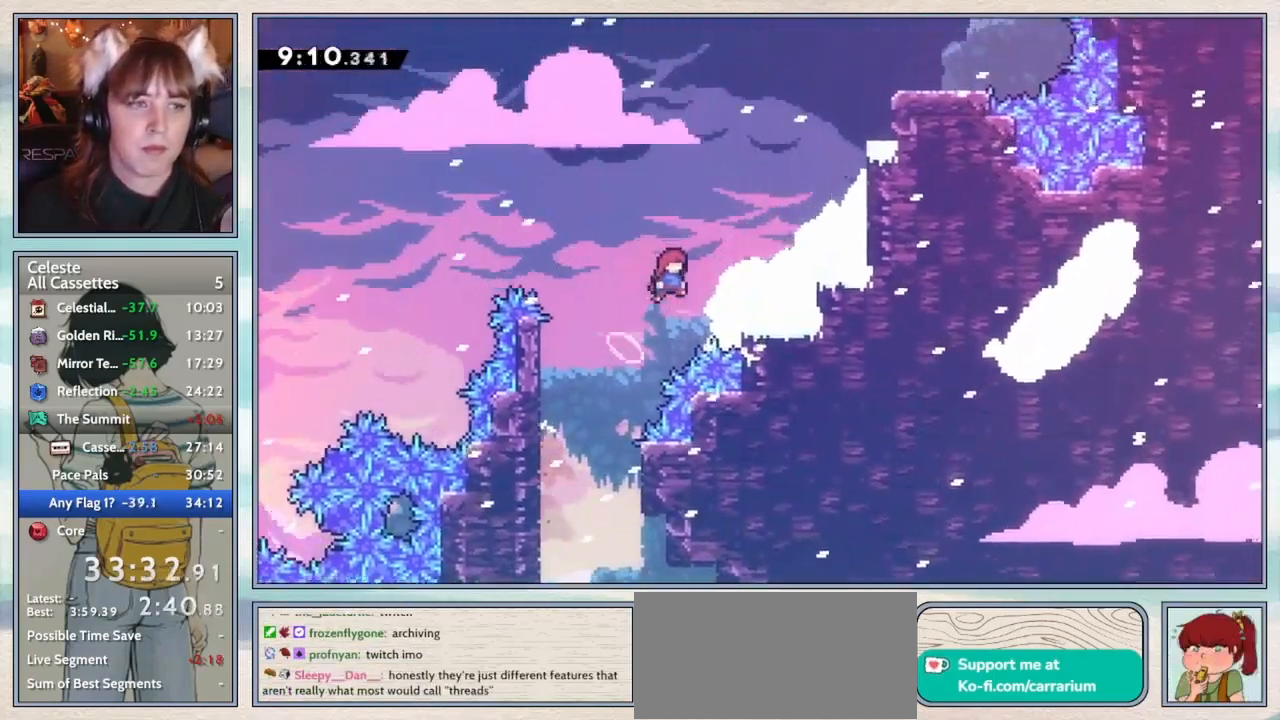
{"keys": ["right", "up"], "events": [[83, "jump2", "up"], [167, "dash", "down"], [467, "dash", "up"]]}
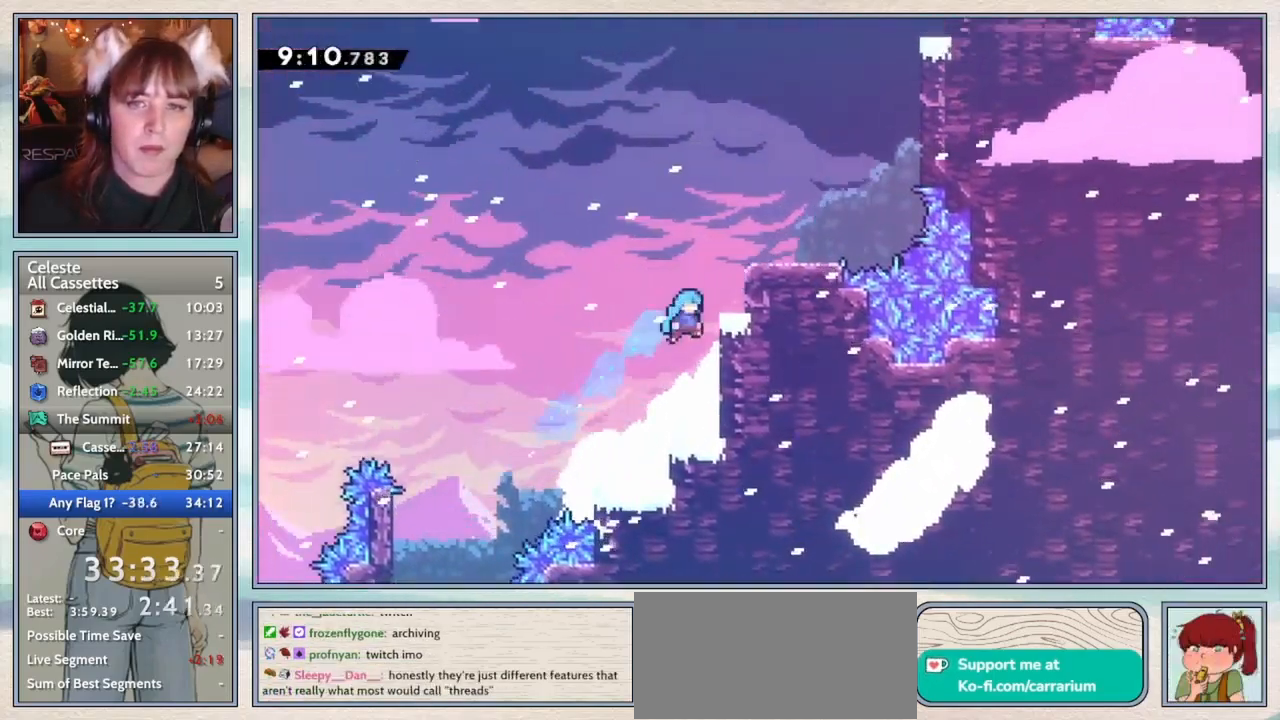
{"keys": ["grab", "right", "up"], "events": [[17, "grab", "down"], [100, "jump2", "down"], [283, "jump2", "up"], [333, "jump2", "down"], [483, "jump2", "up"]]}
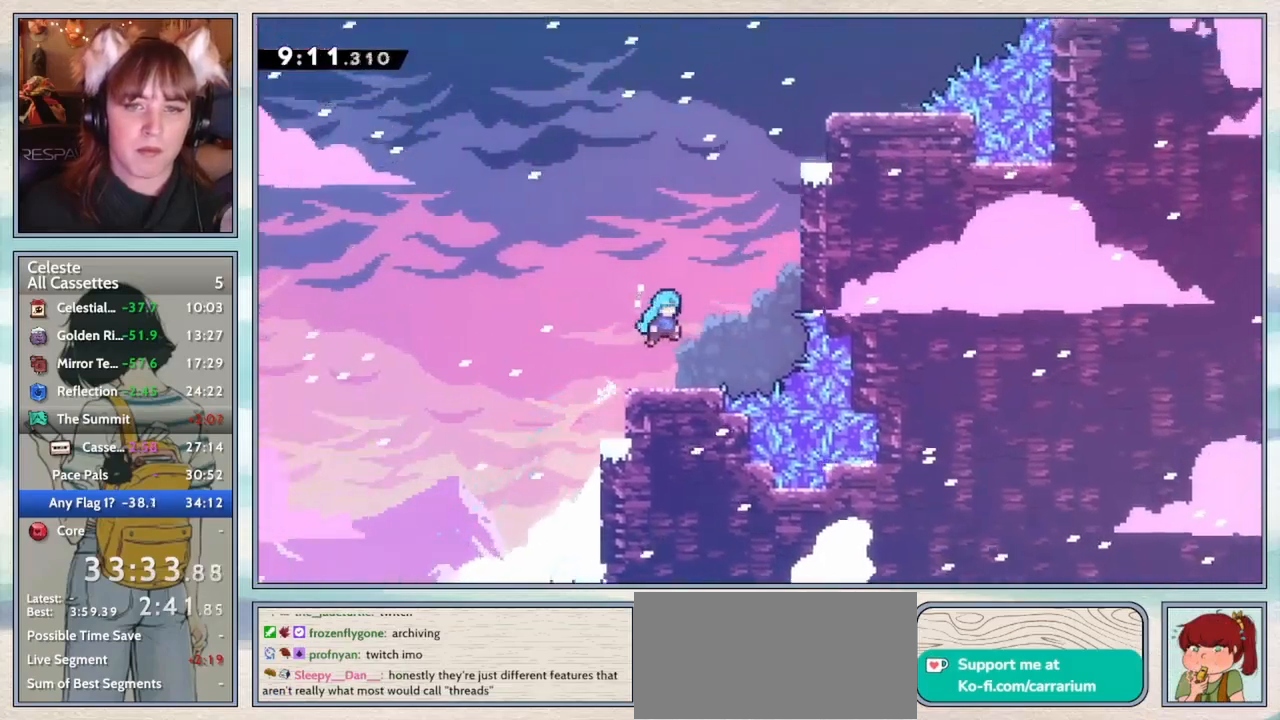
{"keys": ["dash", "up"], "events": [[83, "right", "up"], [133, "grab", "up"], [133, "up", "up"], [283, "jump2", "down"], [317, "up", "down"], [433, "jump2", "up"], [483, "dash", "down"]]}
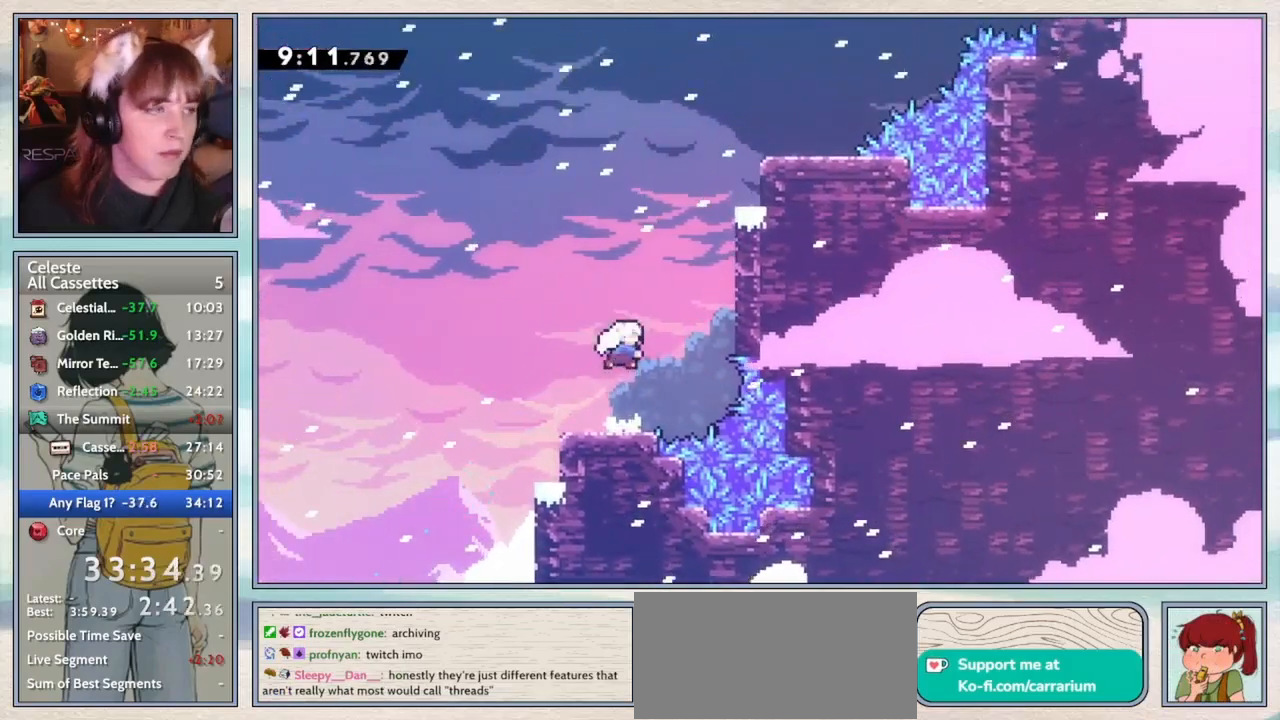
{"keys": ["right", "up"], "events": [[117, "dash", "up"], [117, "right", "down"], [250, "dash", "down"], [400, "dash", "up"]]}
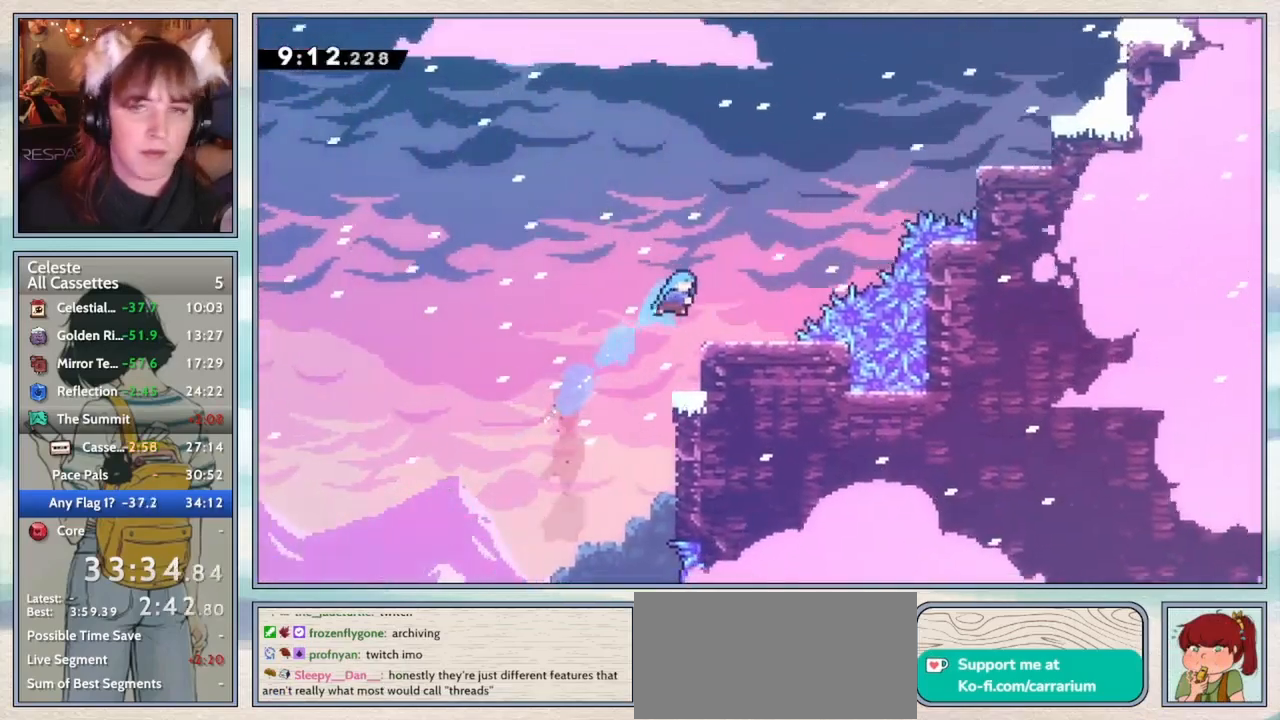
{"keys": ["right", "up"], "events": [[183, "right", "up"], [233, "up", "up"], [267, "right", "down"], [267, "up", "down"], [317, "jump2", "down"], [467, "jump2", "up"]]}
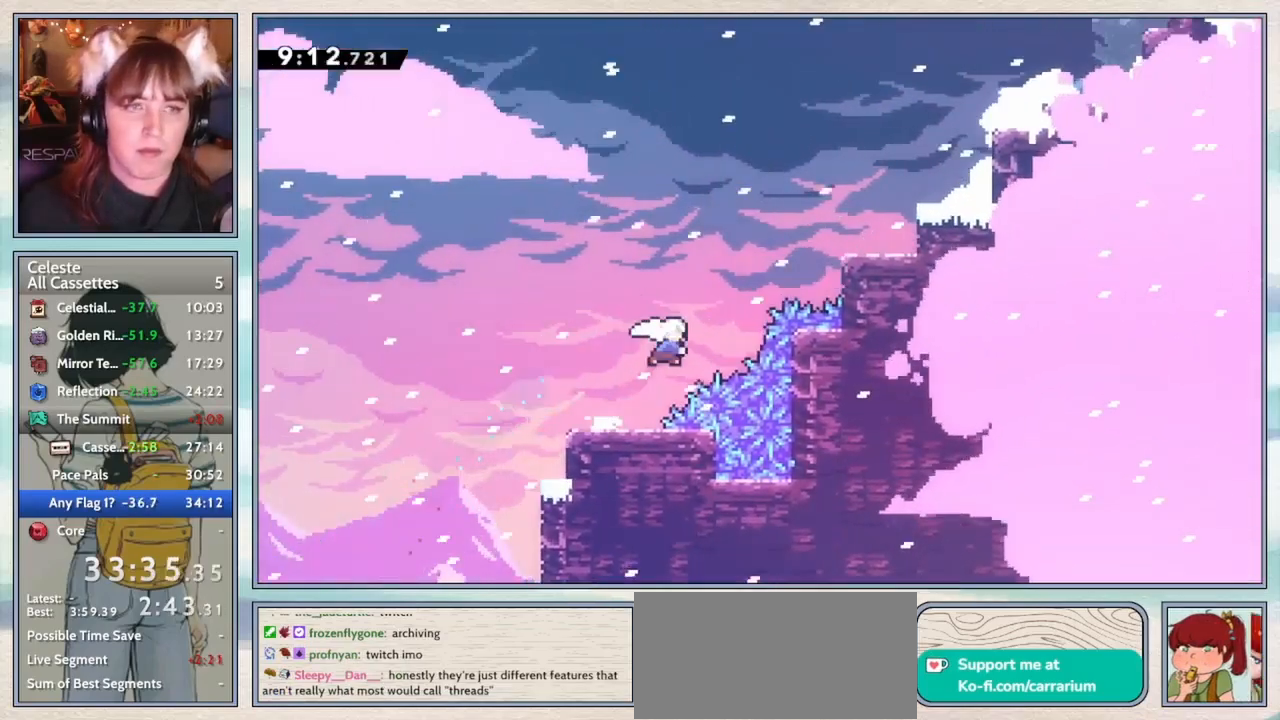
{"keys": ["right", "up"], "events": [[17, "dash", "down"], [167, "dash", "up"], [283, "dash", "down"], [417, "dash", "up"]]}
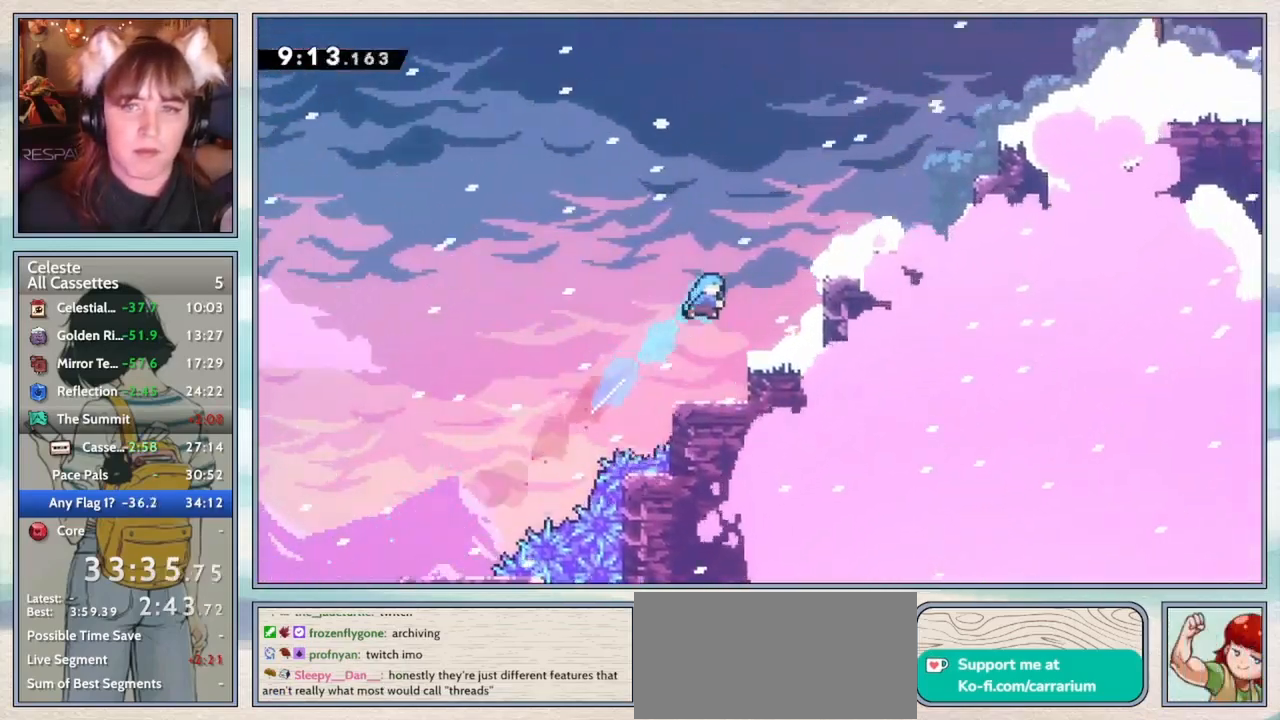
{"keys": ["jump2", "right", "up"], "events": [[183, "right", "up"], [183, "up", "up"], [367, "right", "down"], [400, "jump2", "down"], [400, "up", "down"]]}
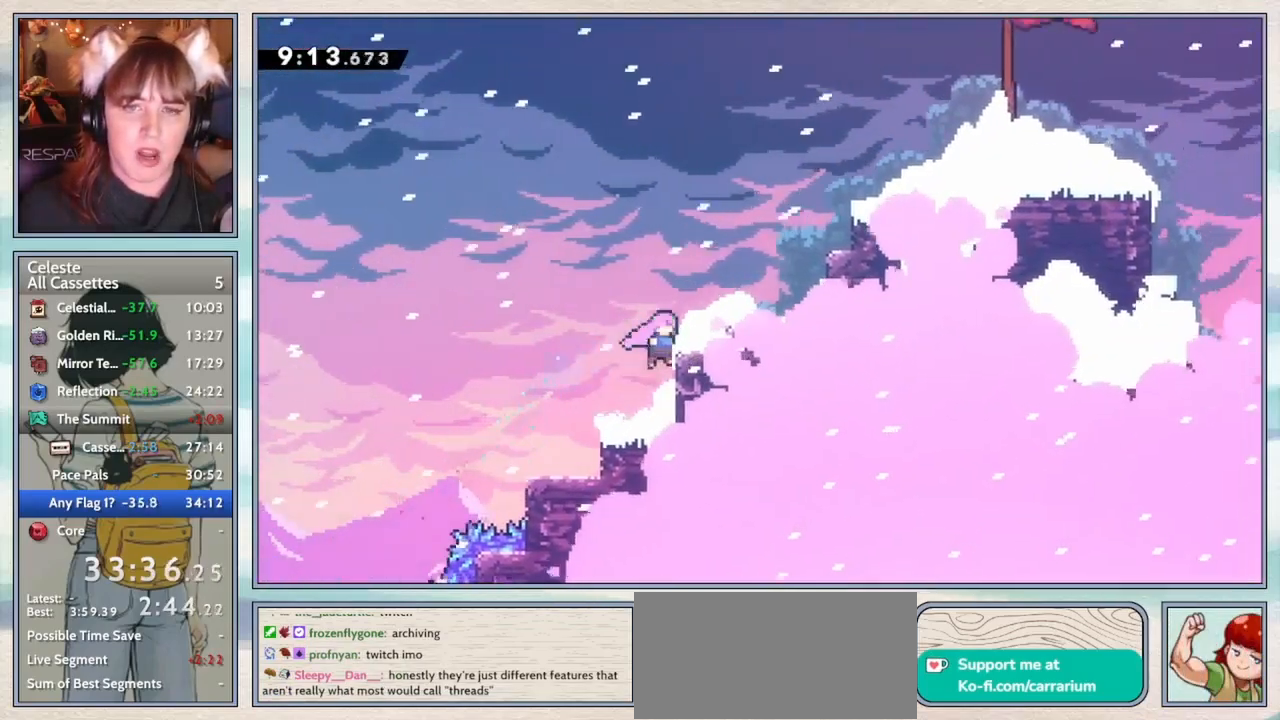
{"keys": ["right", "up"], "events": [[100, "jump2", "up"], [167, "dash", "down"], [317, "dash", "up"]]}
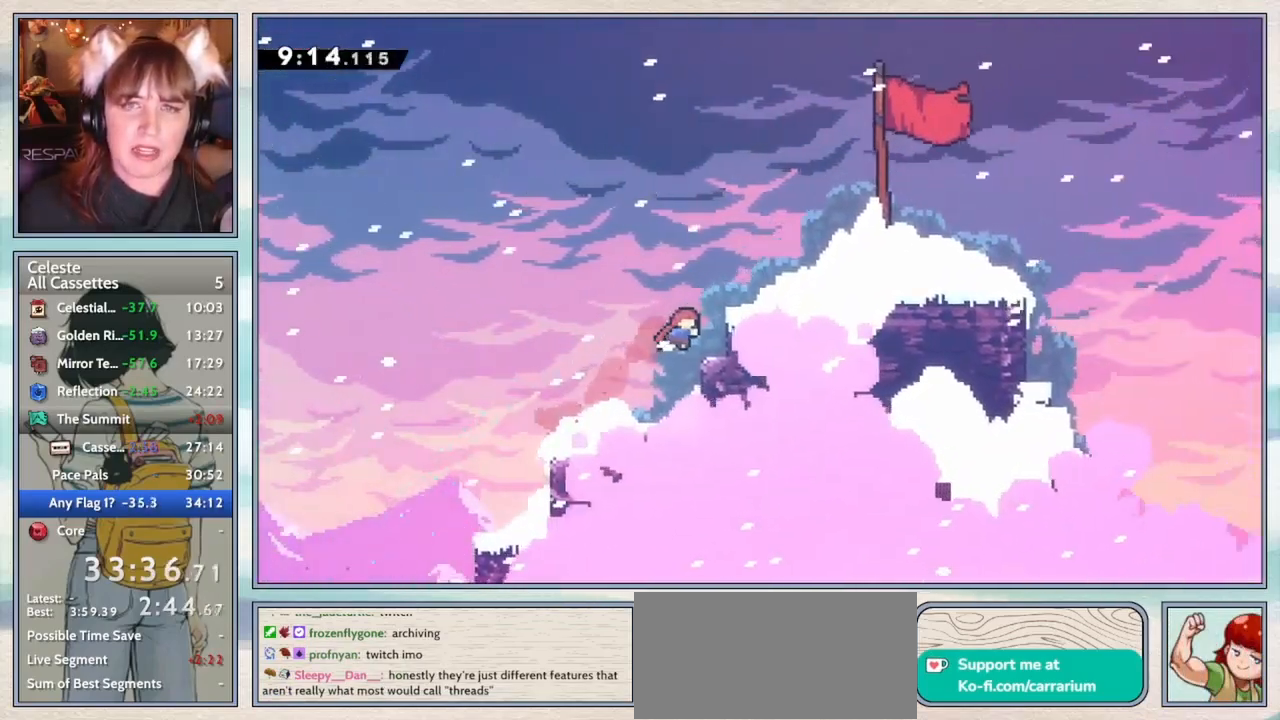
{"keys": ["right"], "events": [[17, "dash", "down"], [233, "dash", "up"], [383, "up", "up"]]}
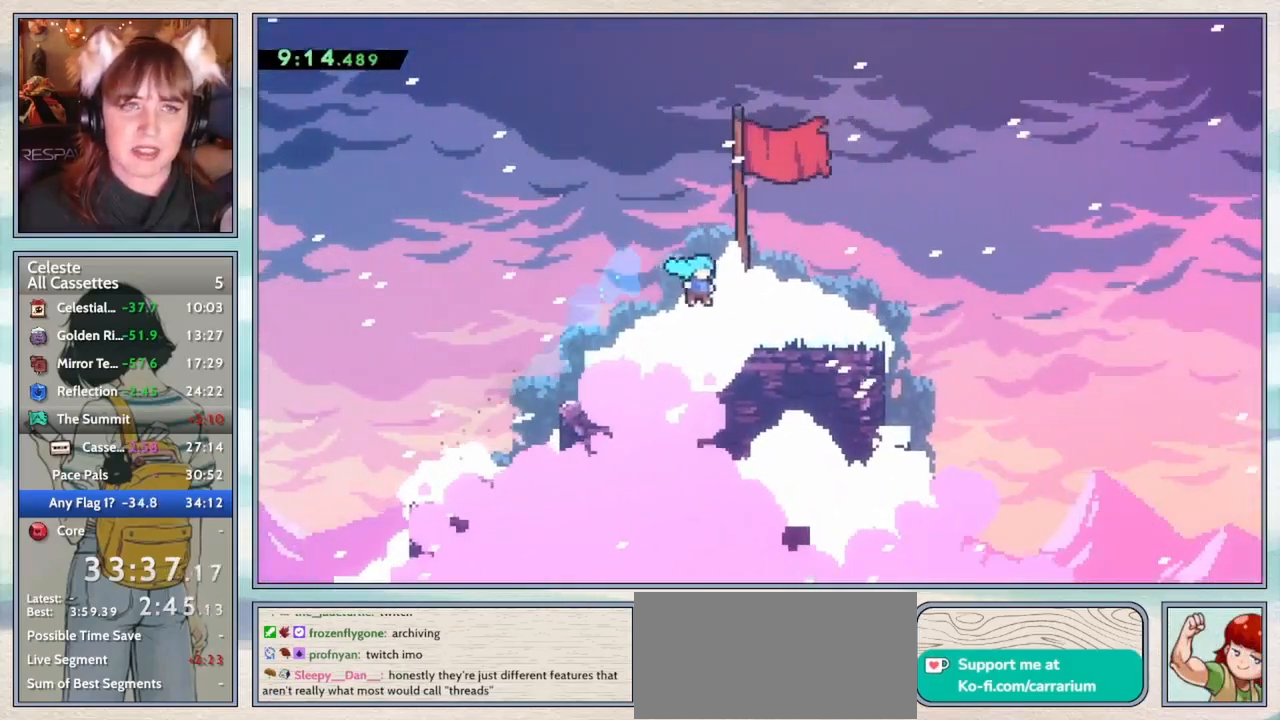
{"keys": [], "events": [[217, "right", "up"], [267, "pause", "down"], [333, "confirm", "down"], [333, "pause", "up"], [417, "confirm", "up"]]}